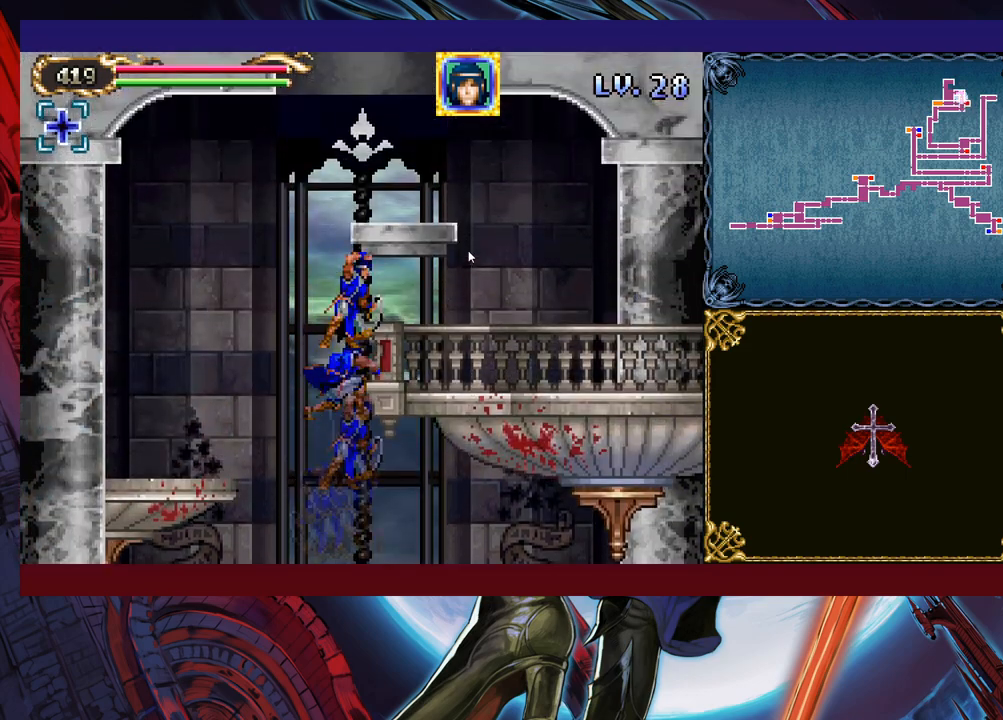
Gameplay with a controller (Xbox layout); each line is a JSON object with the inputs held at the frame after it. "events" lists button and stick changes between this image and that frame as [ms after this image, input, new state], when the widget could be followed in between. Not read: L2 R2 right_stick.
{"buttons": ["B"], "left_stick": "down-left", "events": [[183, "left_stick", "up-right"], [333, "left_stick", "down-left"], [467, "B", "down"]]}
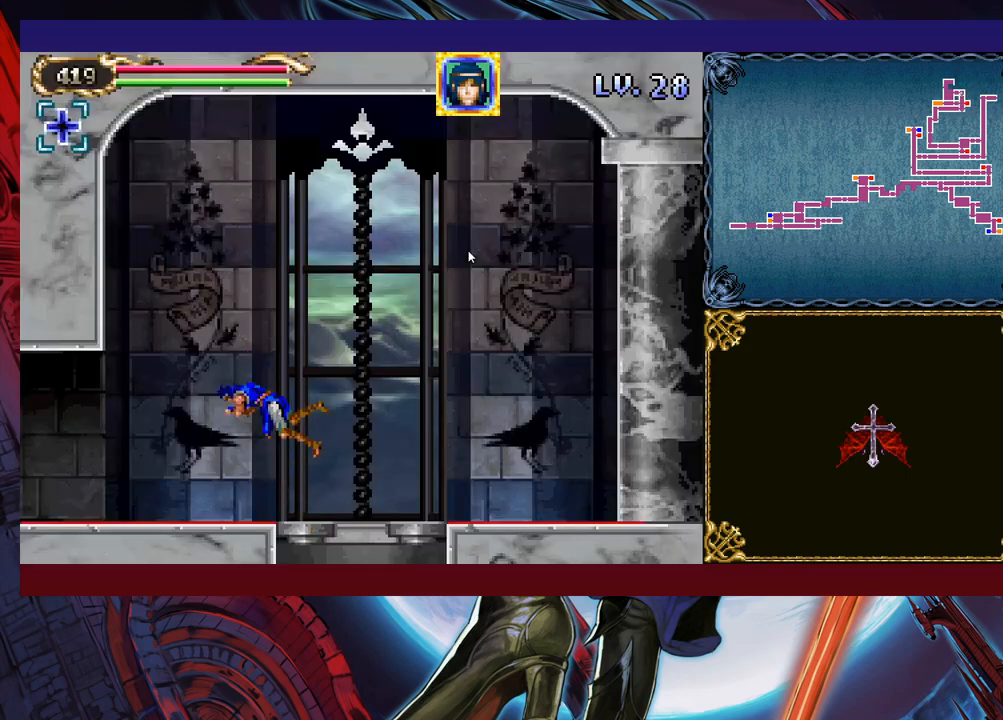
{"buttons": [], "left_stick": "down-left", "events": [[33, "B", "up"], [83, "B", "down"], [133, "B", "up"]]}
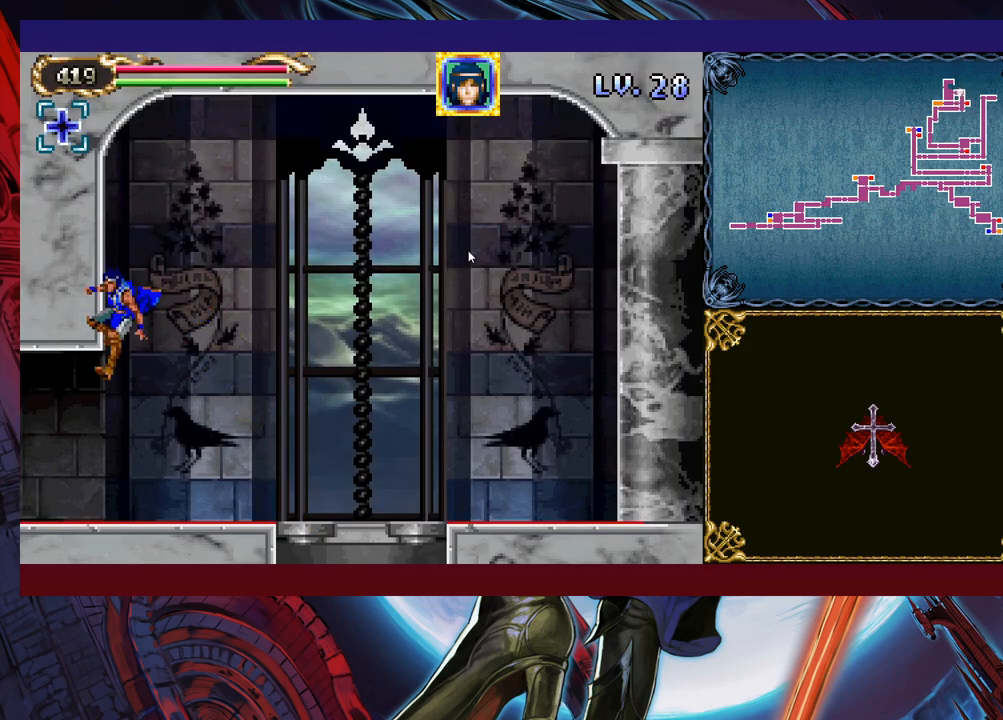
{"buttons": ["B"], "left_stick": "down-left", "events": [[233, "B", "down"], [283, "B", "up"], [333, "B", "down"], [417, "B", "up"], [433, "B", "down"]]}
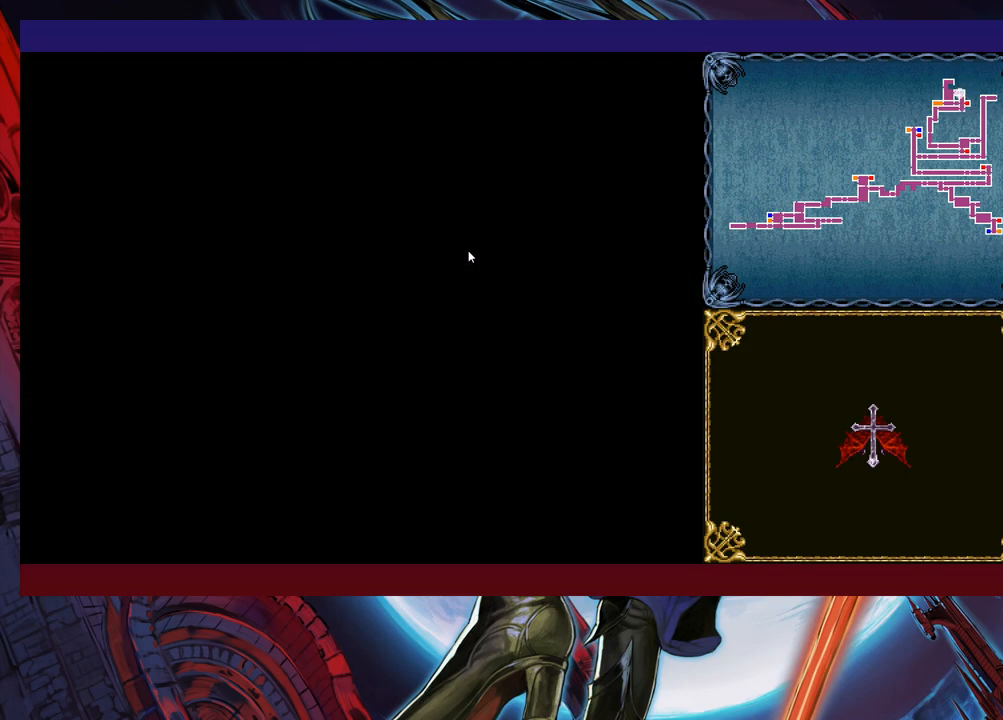
{"buttons": [], "left_stick": "down-left", "events": [[17, "B", "up"], [83, "B", "down"], [133, "B", "up"]]}
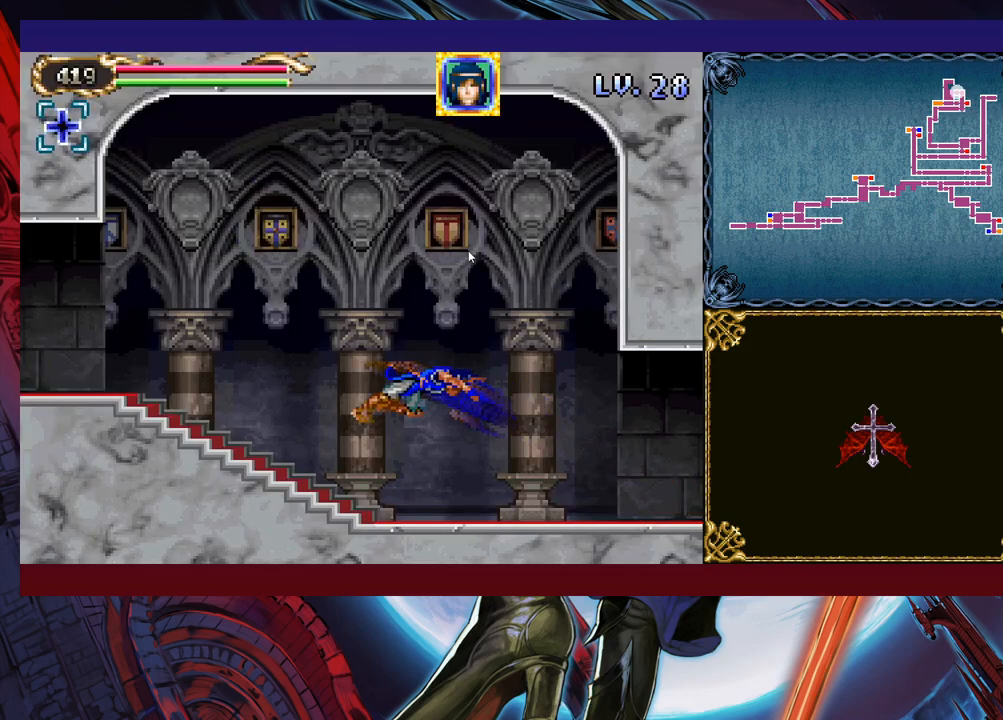
{"buttons": ["B"], "left_stick": "down-left", "events": [[367, "B", "down"], [417, "B", "up"], [483, "B", "down"]]}
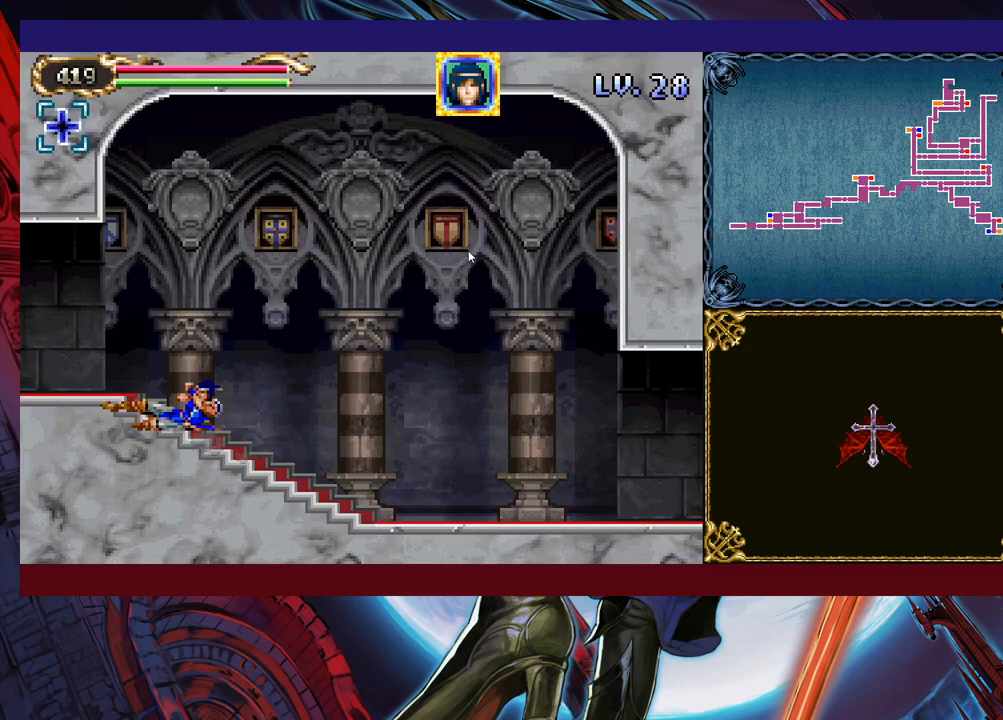
{"buttons": [], "left_stick": "down-left", "events": [[33, "B", "up"]]}
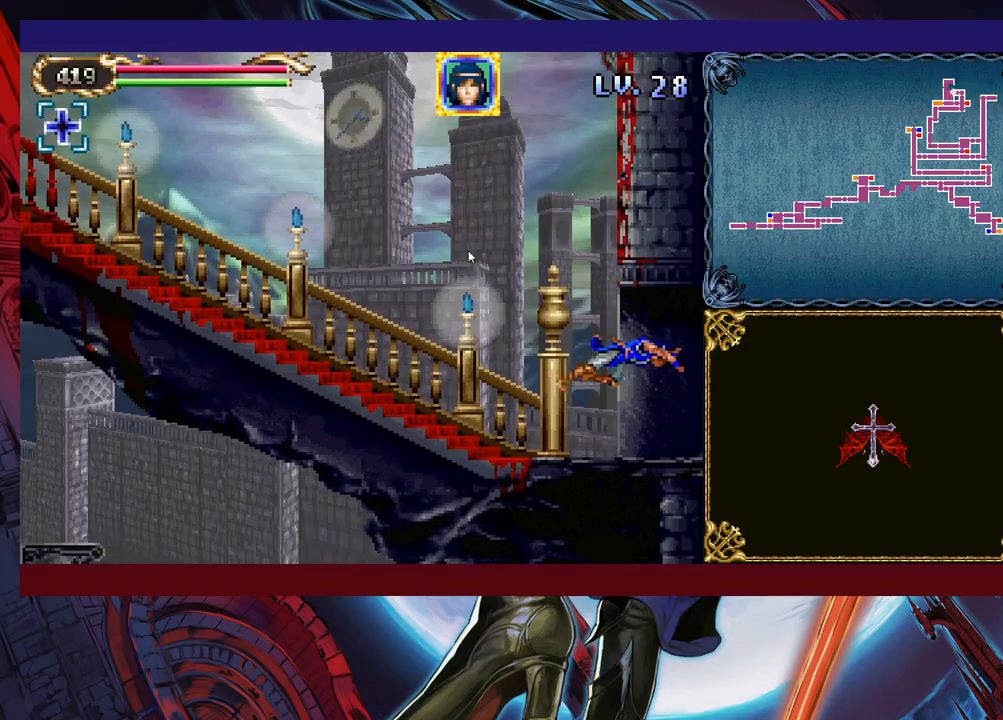
{"buttons": [], "left_stick": "down-left", "events": [[333, "B", "down"], [383, "B", "up"], [433, "B", "down"], [483, "B", "up"]]}
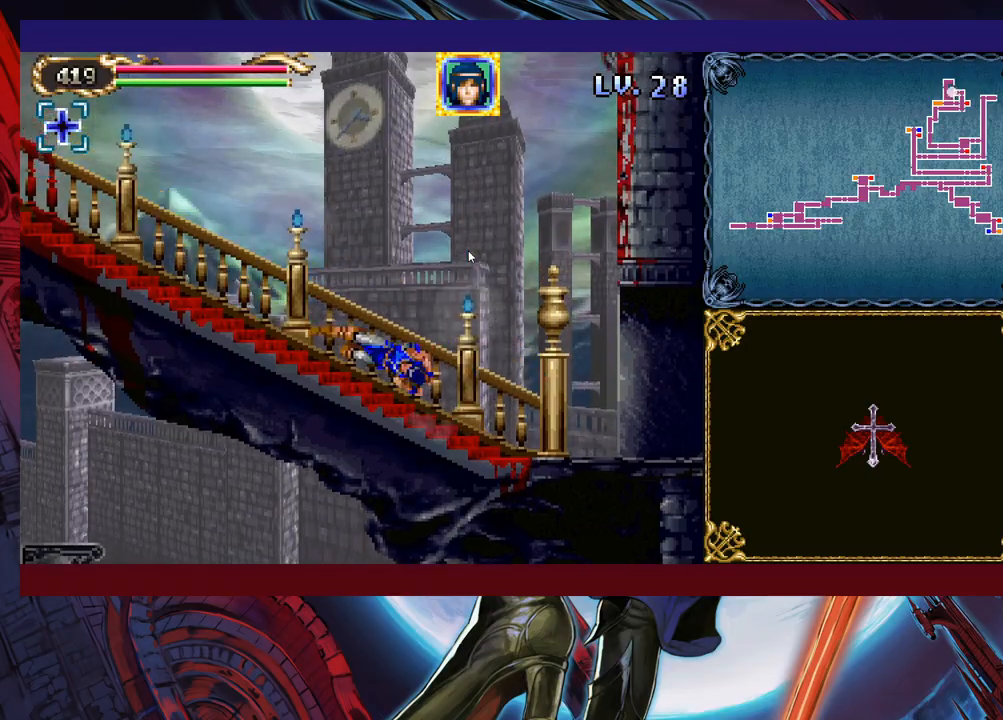
{"buttons": ["B"], "left_stick": "down-left", "events": [[33, "B", "down"], [83, "B", "up"], [133, "B", "down"], [217, "B", "up"], [267, "B", "down"], [333, "B", "up"], [383, "B", "down"], [433, "B", "up"], [483, "B", "down"]]}
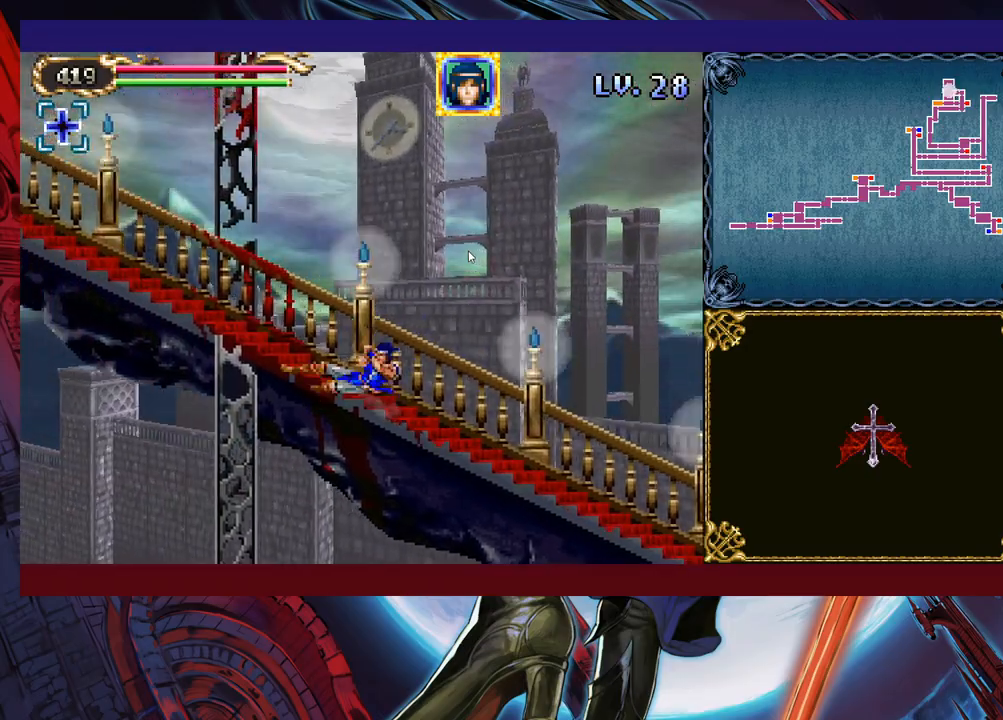
{"buttons": [], "left_stick": "down-left", "events": [[33, "B", "up"], [83, "B", "down"], [133, "B", "up"], [183, "B", "down"], [267, "B", "up"], [317, "B", "down"], [367, "B", "up"], [433, "B", "down"], [483, "B", "up"]]}
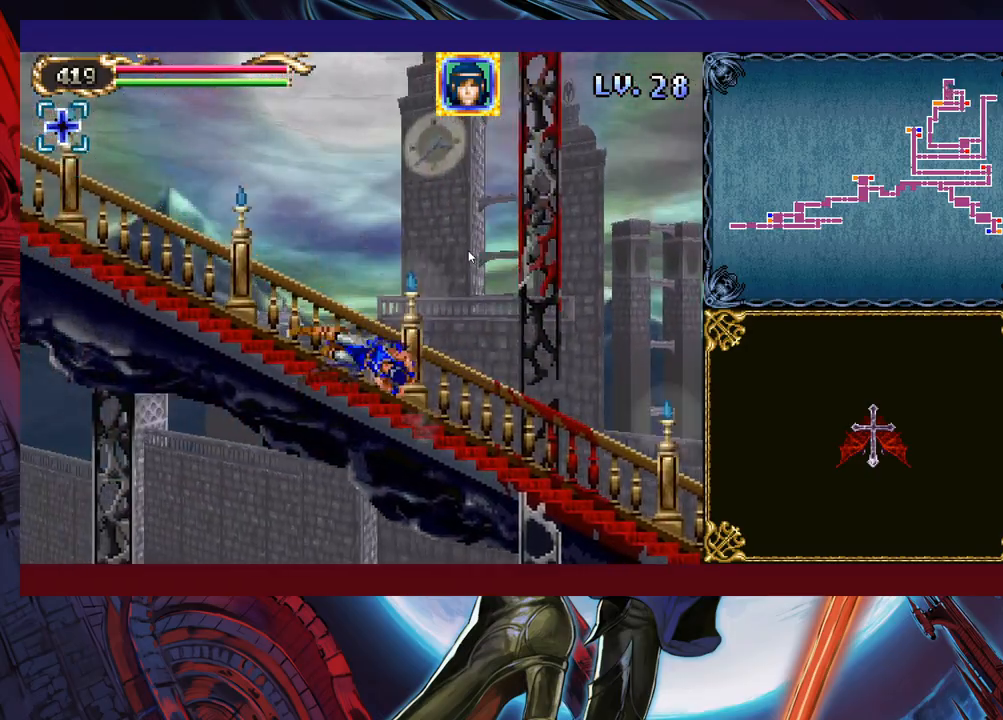
{"buttons": ["B"], "left_stick": "down-left", "events": [[33, "B", "down"], [83, "B", "up"], [133, "B", "down"], [183, "B", "up"], [267, "B", "down"], [317, "B", "up"], [367, "B", "down"], [433, "B", "up"], [483, "B", "down"]]}
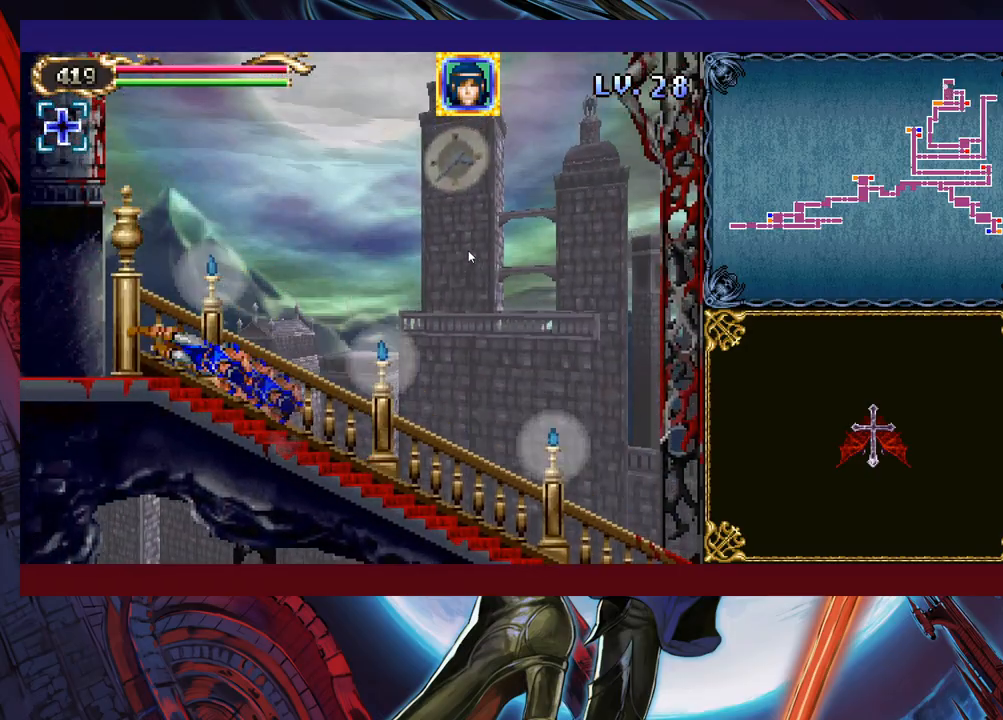
{"buttons": [], "left_stick": "down-left", "events": [[33, "B", "up"], [83, "B", "down"], [167, "B", "up"], [233, "B", "down"], [283, "B", "up"], [367, "B", "down"], [433, "B", "up"]]}
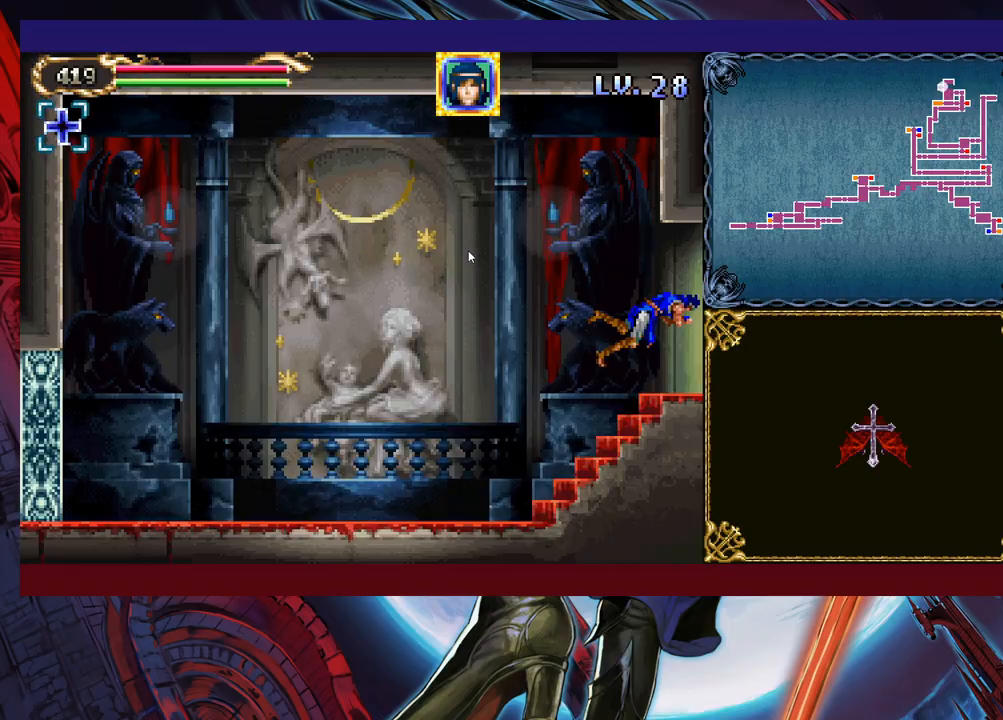
{"buttons": [], "left_stick": "down-left", "events": [[17, "B", "down"], [83, "B", "up"], [167, "B", "down"], [217, "B", "up"], [283, "B", "down"], [333, "B", "up"], [417, "B", "down"], [467, "B", "up"]]}
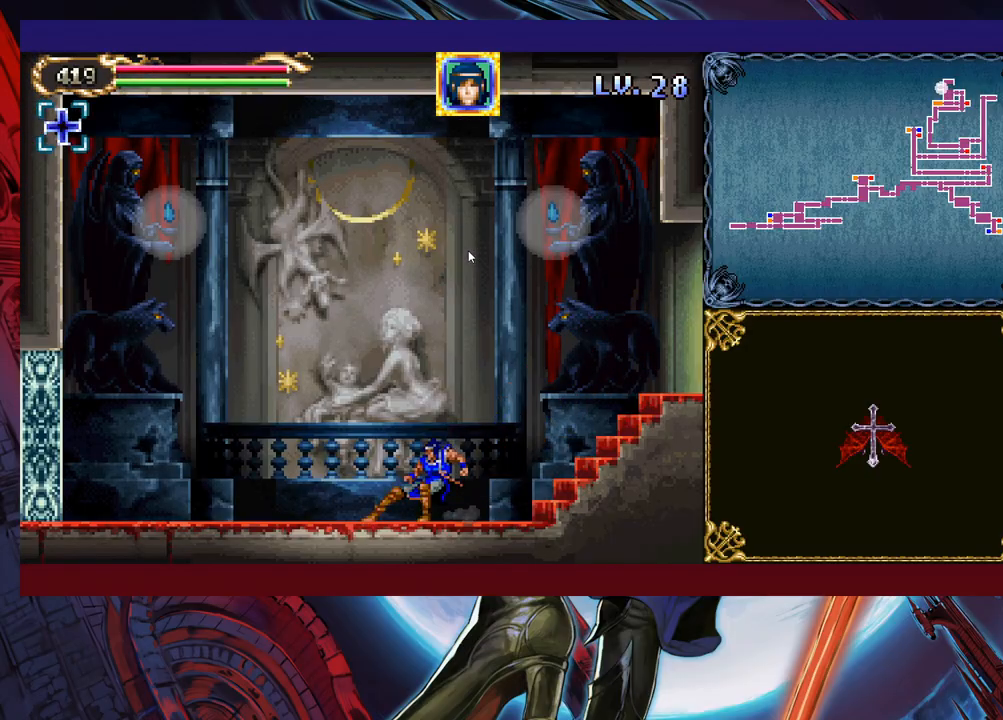
{"buttons": [], "left_stick": "down-left", "events": [[33, "B", "down"], [83, "B", "up"], [133, "B", "down"], [233, "B", "up"]]}
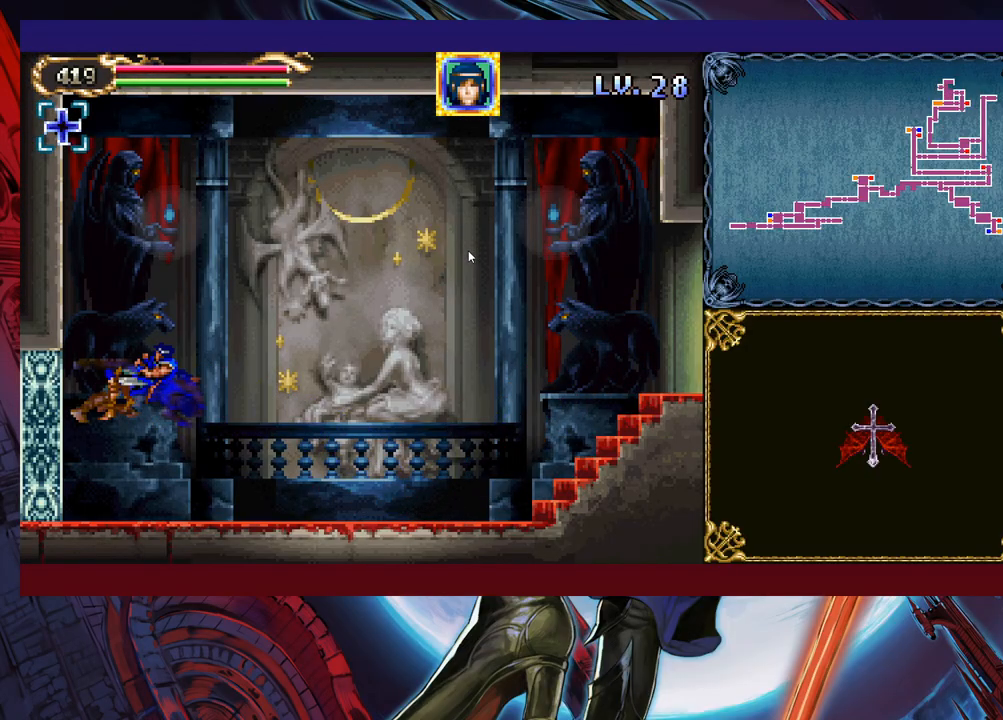
{"buttons": [], "left_stick": "down-left", "events": []}
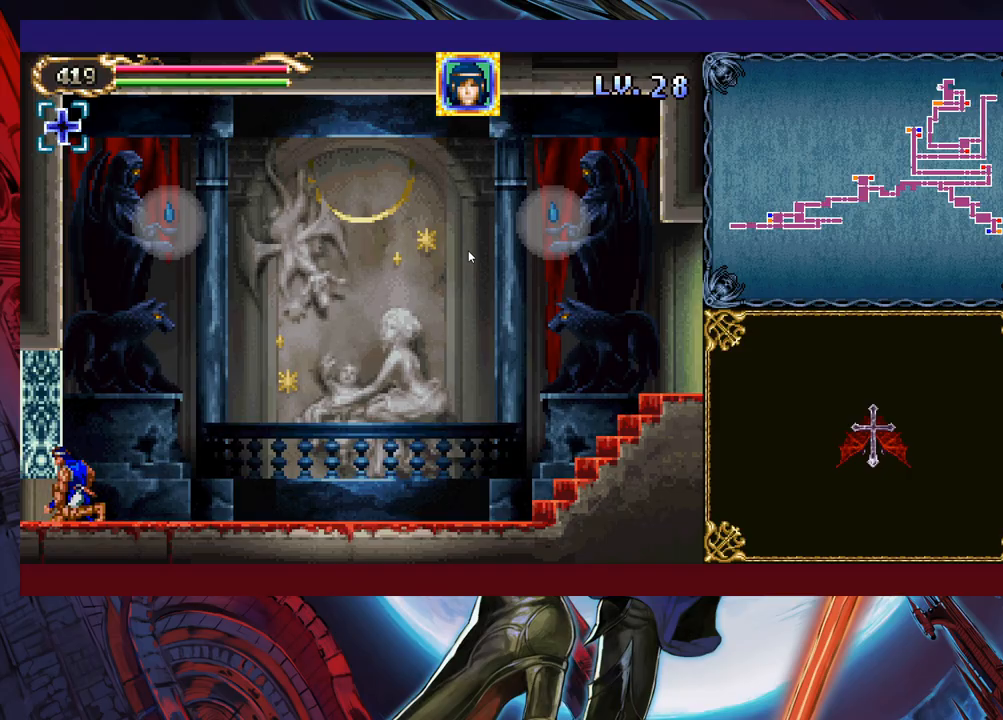
{"buttons": [], "left_stick": "center", "events": [[183, "B", "down"], [233, "B", "up"], [283, "B", "down"], [333, "B", "up"], [483, "left_stick", "center"]]}
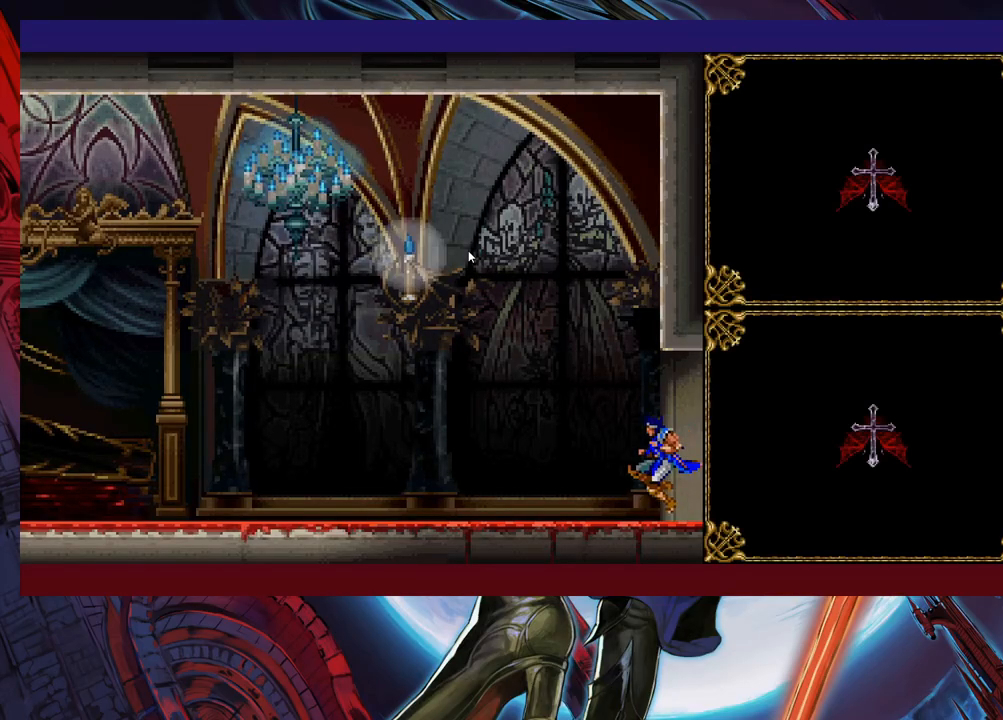
{"buttons": [], "left_stick": "left", "events": [[83, "left_stick", "left"], [133, "START", "down"], [183, "START", "up"], [267, "START", "down"], [283, "START", "up"]]}
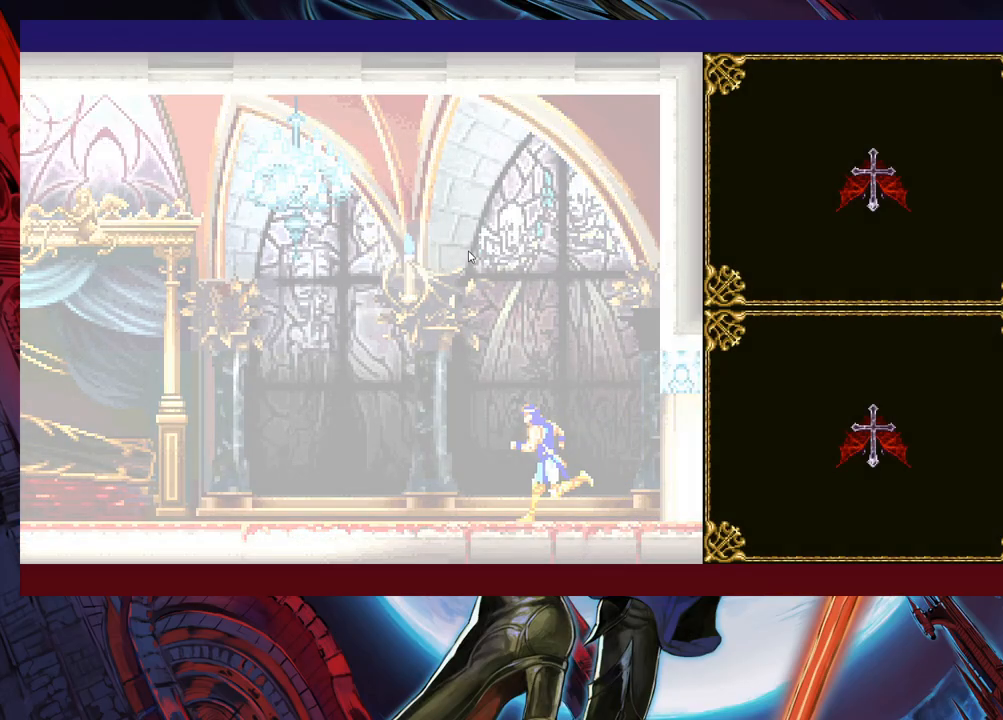
{"buttons": [], "left_stick": "center", "events": [[133, "left_stick", "center"], [367, "B", "down"], [483, "B", "up"]]}
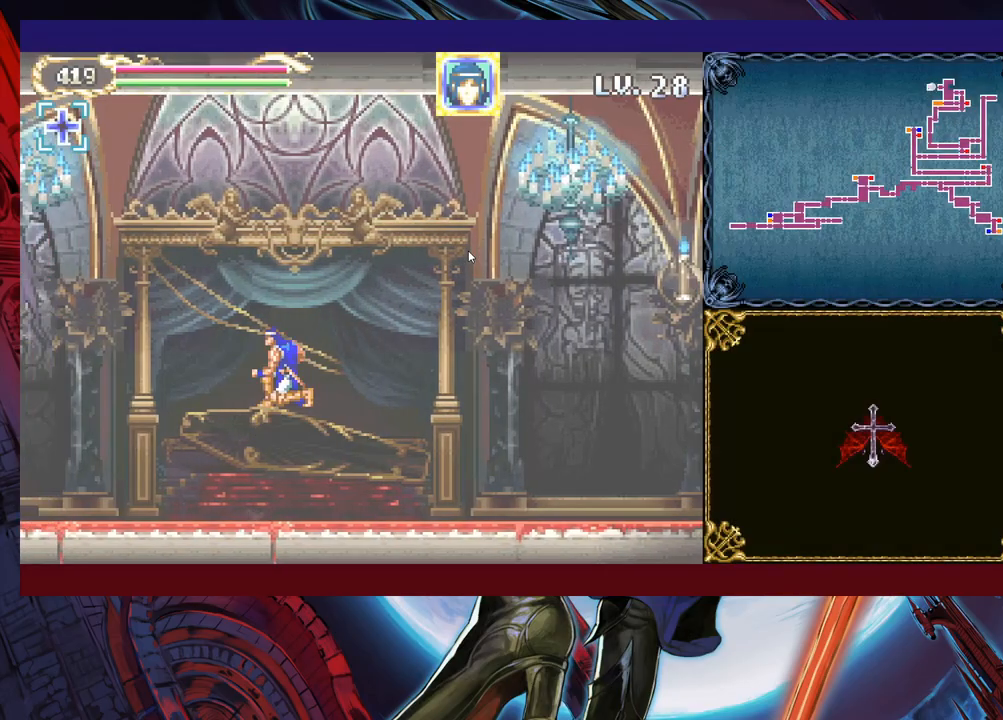
{"buttons": [], "left_stick": "right", "events": [[67, "B", "down"], [133, "left_stick", "up-left"], [267, "X", "down"], [333, "B", "up"], [383, "X", "up"], [383, "left_stick", "center"], [433, "left_stick", "right"]]}
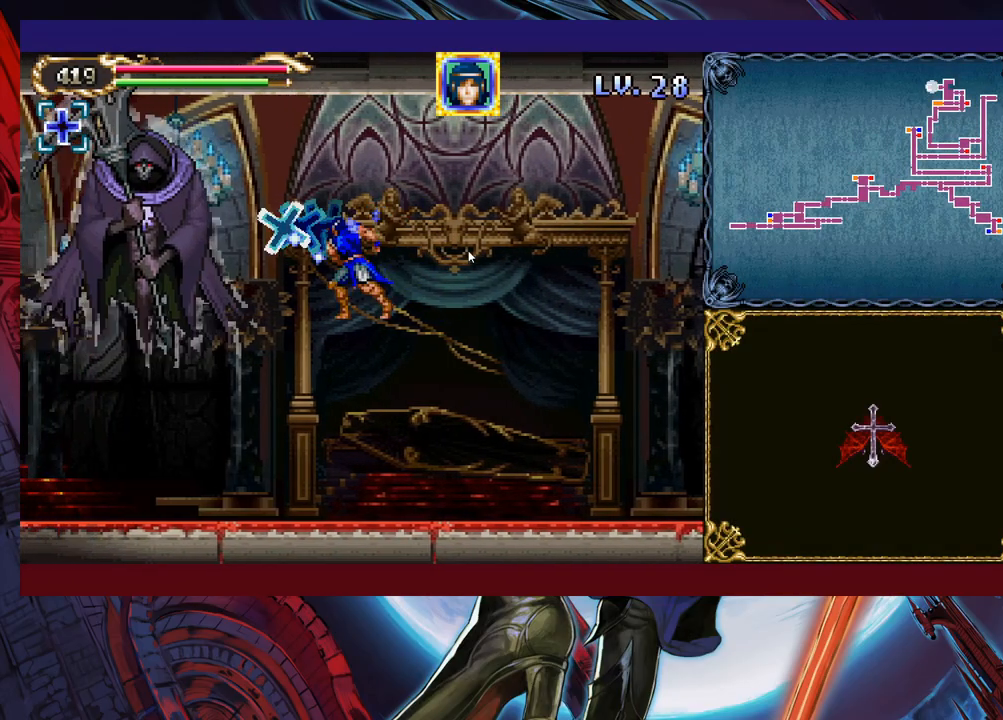
{"buttons": ["B", "X"], "left_stick": "left", "events": [[417, "B", "down"], [417, "left_stick", "left"], [483, "X", "down"]]}
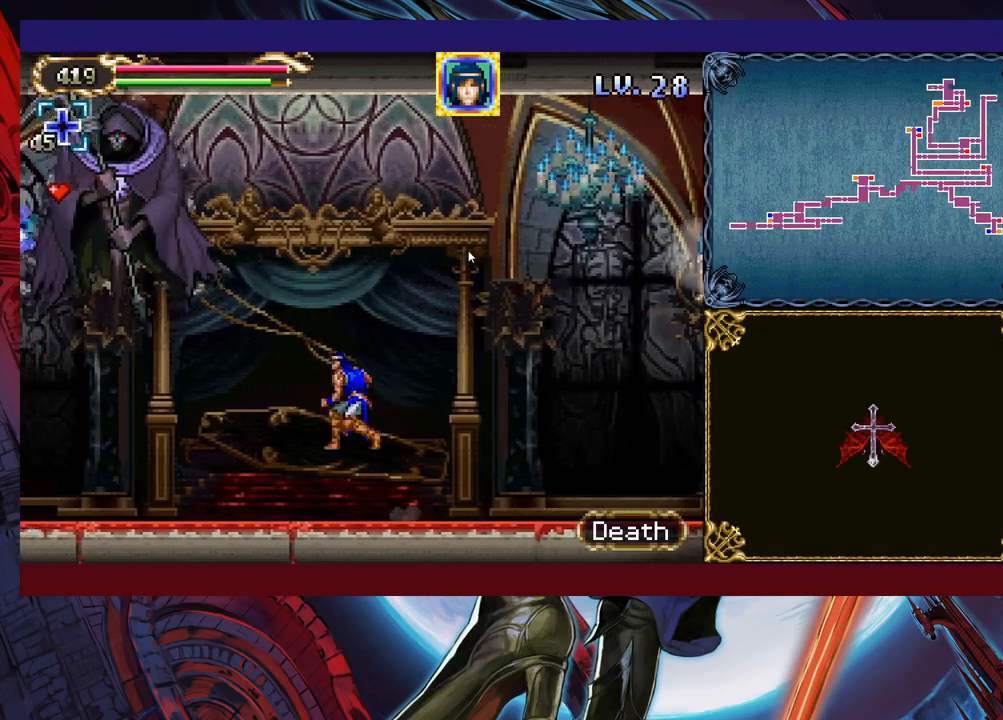
{"buttons": ["B"], "left_stick": "left", "events": [[33, "left_stick", "center"], [167, "left_stick", "right"], [383, "B", "up"], [417, "X", "up"], [483, "B", "down"], [483, "left_stick", "left"]]}
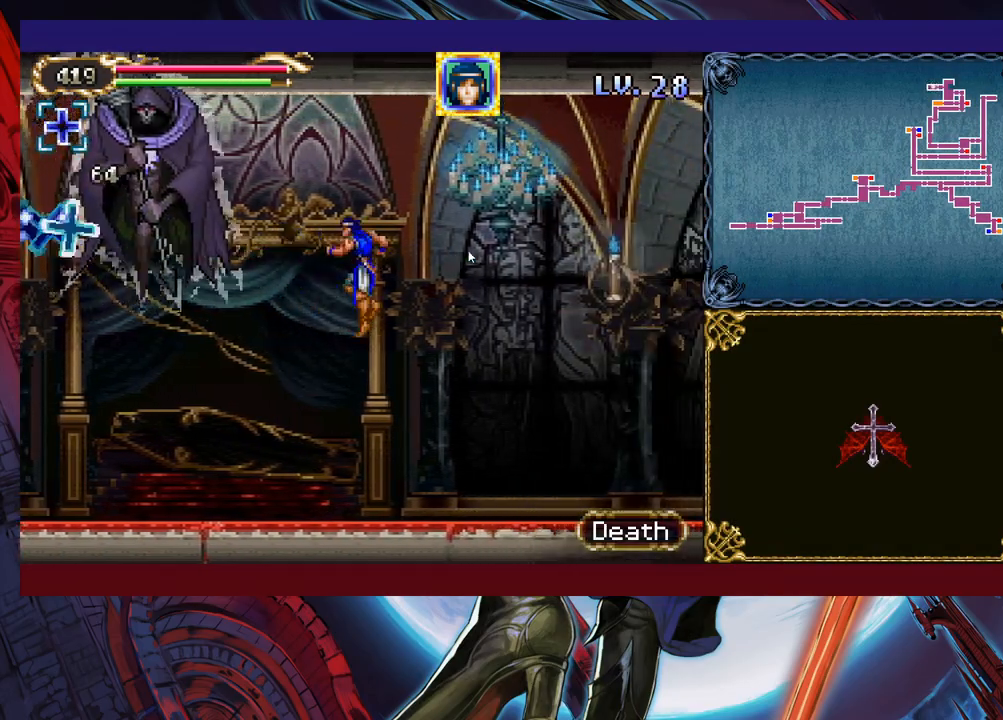
{"buttons": [], "left_stick": "right", "events": [[83, "X", "down"], [83, "left_stick", "right"], [117, "B", "up"], [233, "X", "up"]]}
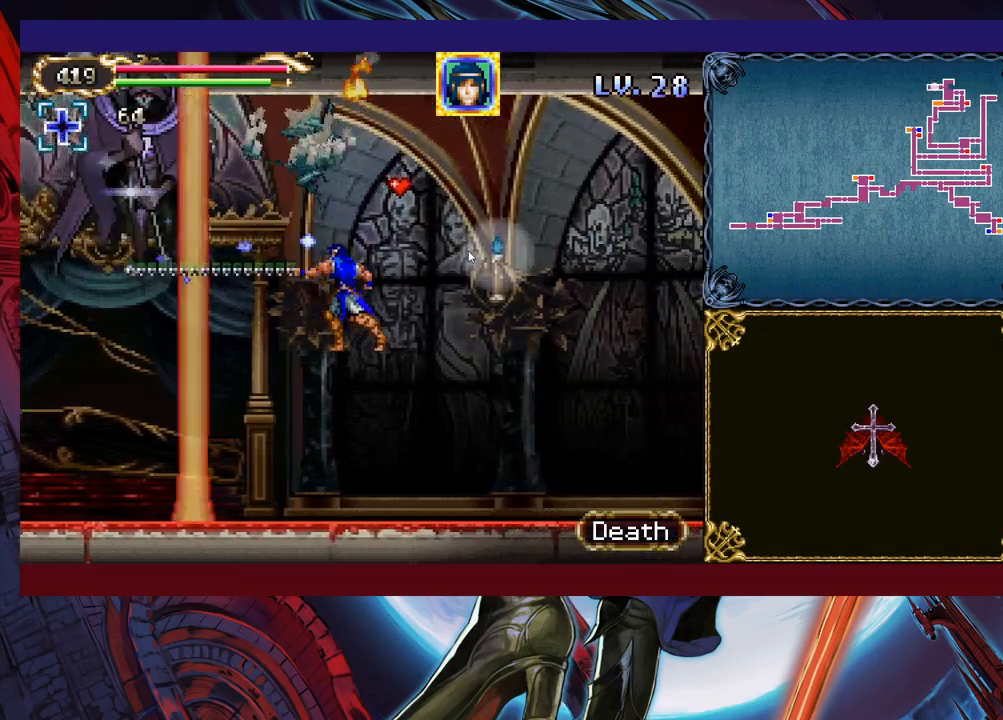
{"buttons": [], "left_stick": "left", "events": [[33, "left_stick", "left"]]}
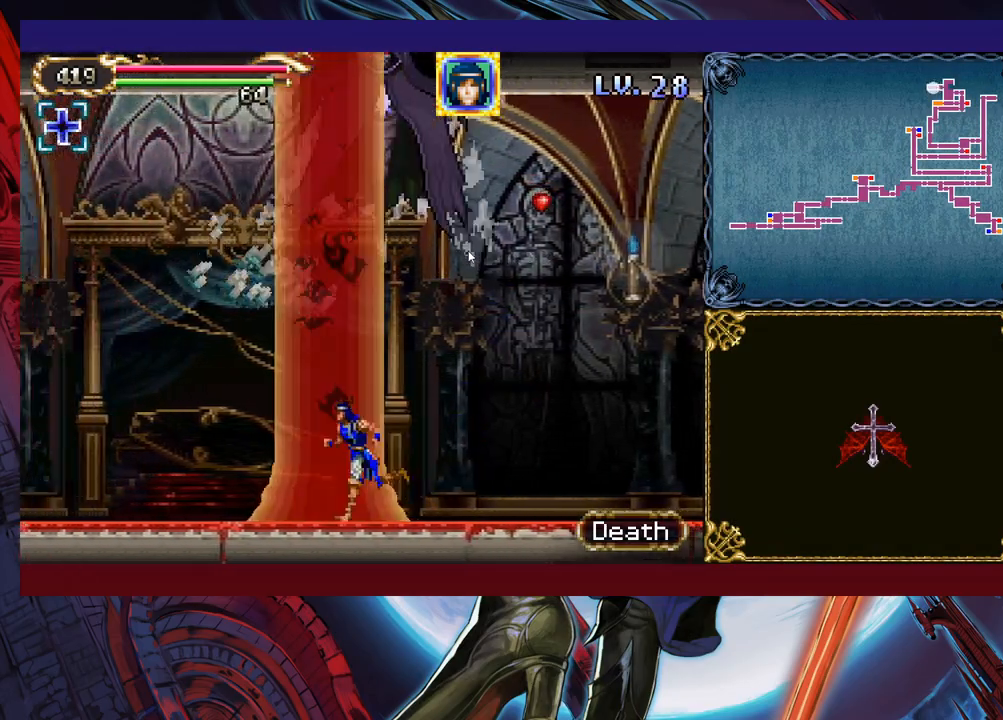
{"buttons": ["B", "X"], "left_stick": "left", "events": [[17, "B", "down"], [133, "B", "up"], [183, "B", "down"], [217, "left_stick", "right"], [283, "X", "down"], [333, "left_stick", "left"]]}
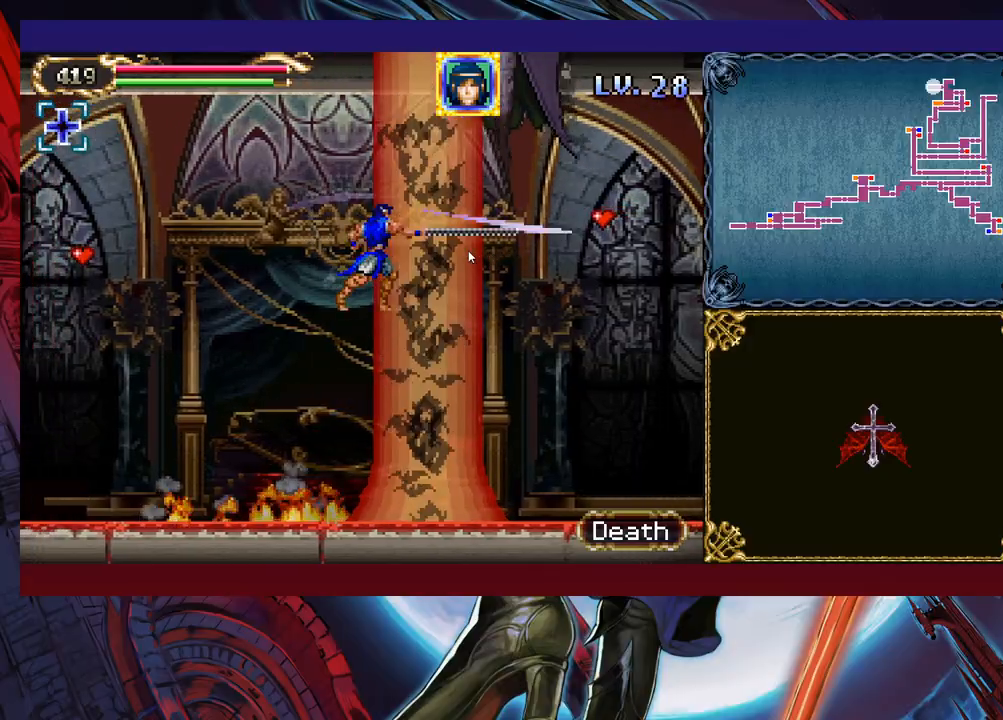
{"buttons": [], "left_stick": "right", "events": [[167, "X", "up"], [183, "B", "up"], [383, "left_stick", "center"], [433, "left_stick", "right"]]}
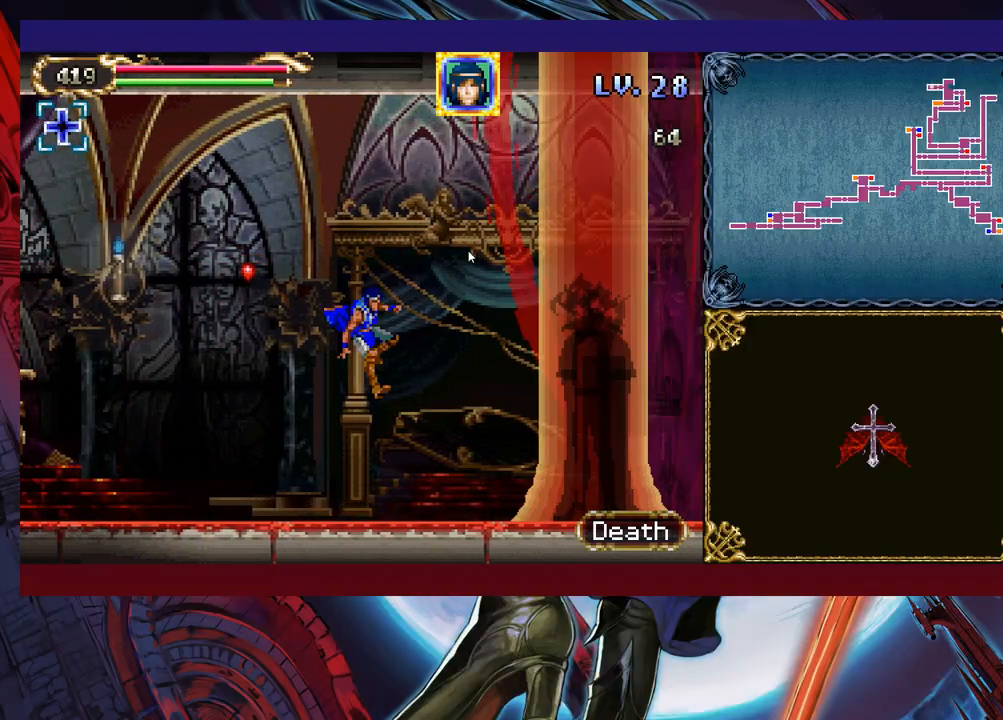
{"buttons": ["B"], "left_stick": "center", "events": [[33, "left_stick", "center"], [217, "B", "down"]]}
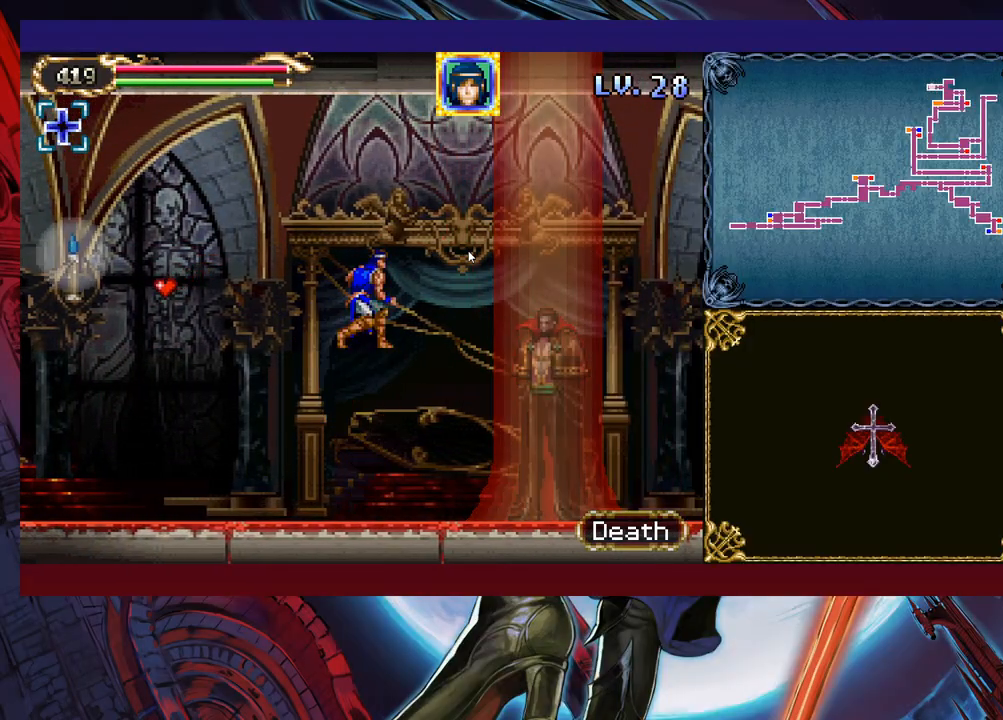
{"buttons": [], "left_stick": "right", "events": [[33, "B", "up"], [33, "left_stick", "right"], [117, "B", "down"], [333, "B", "up"]]}
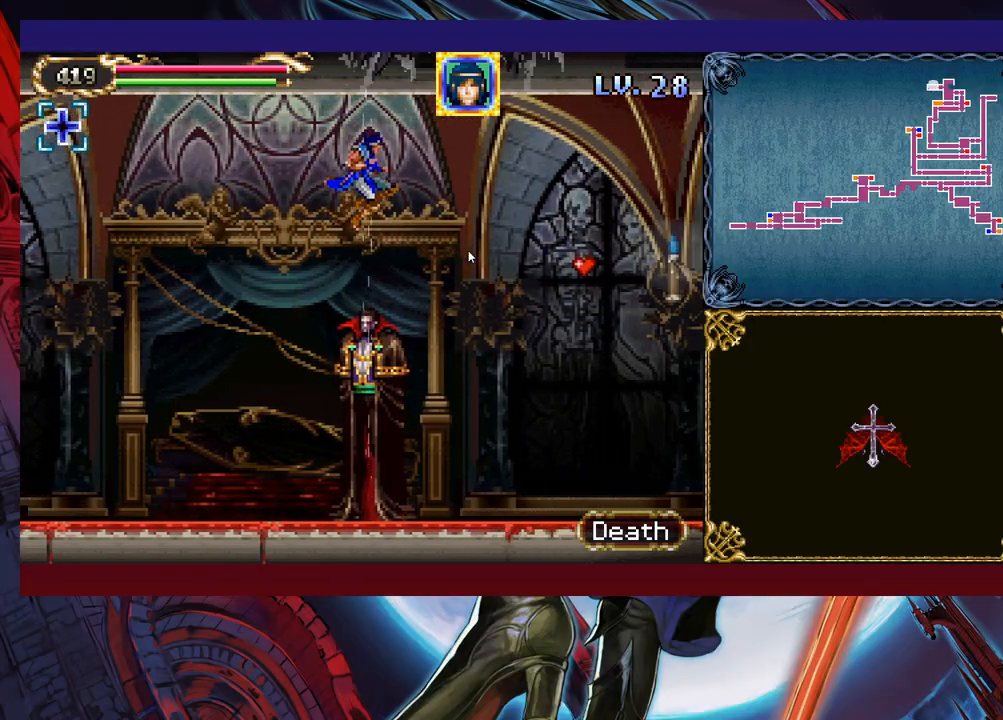
{"buttons": [], "left_stick": "right", "events": []}
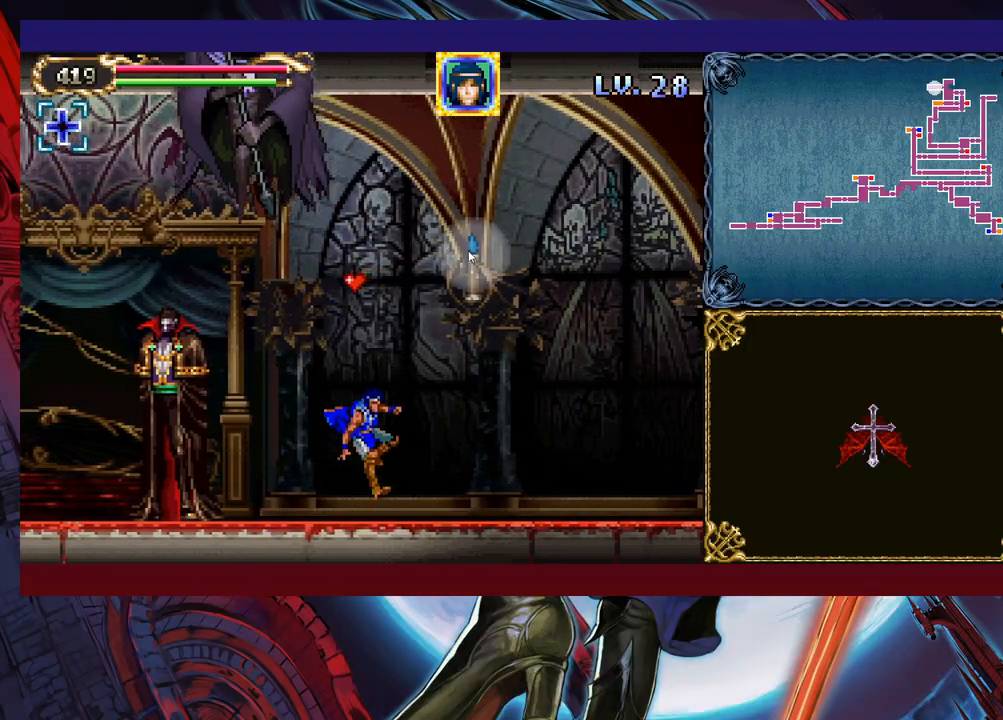
{"buttons": [], "left_stick": "up-right", "events": [[33, "B", "down"], [183, "left_stick", "up-left"], [267, "X", "down"], [333, "left_stick", "up-right"], [483, "B", "up"], [483, "X", "up"]]}
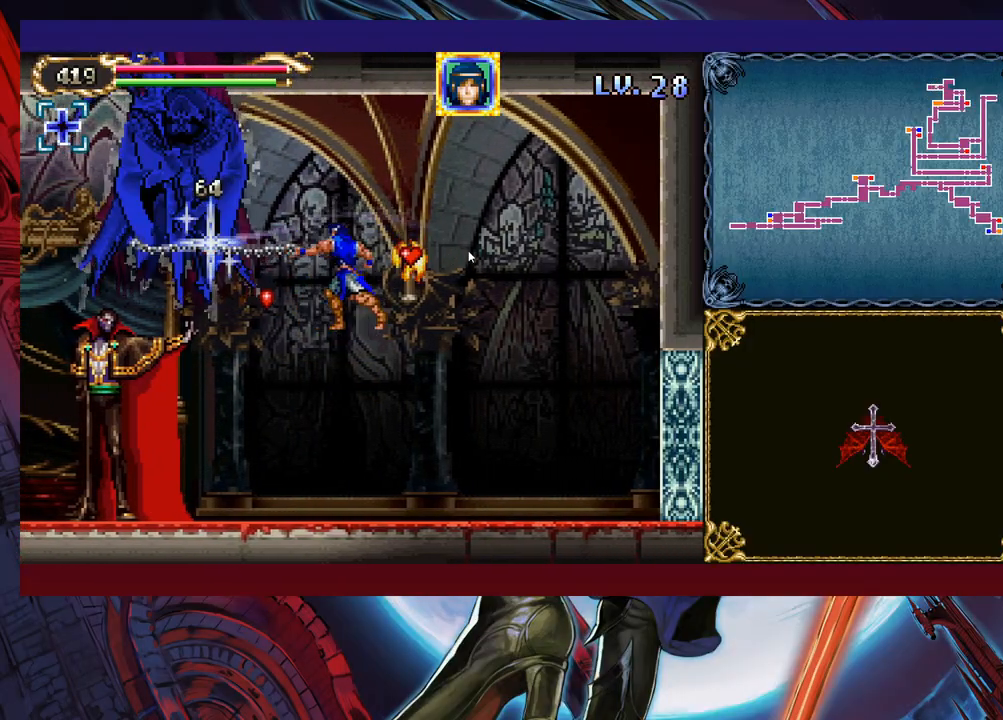
{"buttons": [], "left_stick": "center", "events": [[133, "left_stick", "center"], [233, "B", "down"], [233, "left_stick", "left"], [283, "X", "down"], [333, "B", "up"], [333, "left_stick", "center"], [383, "X", "up"]]}